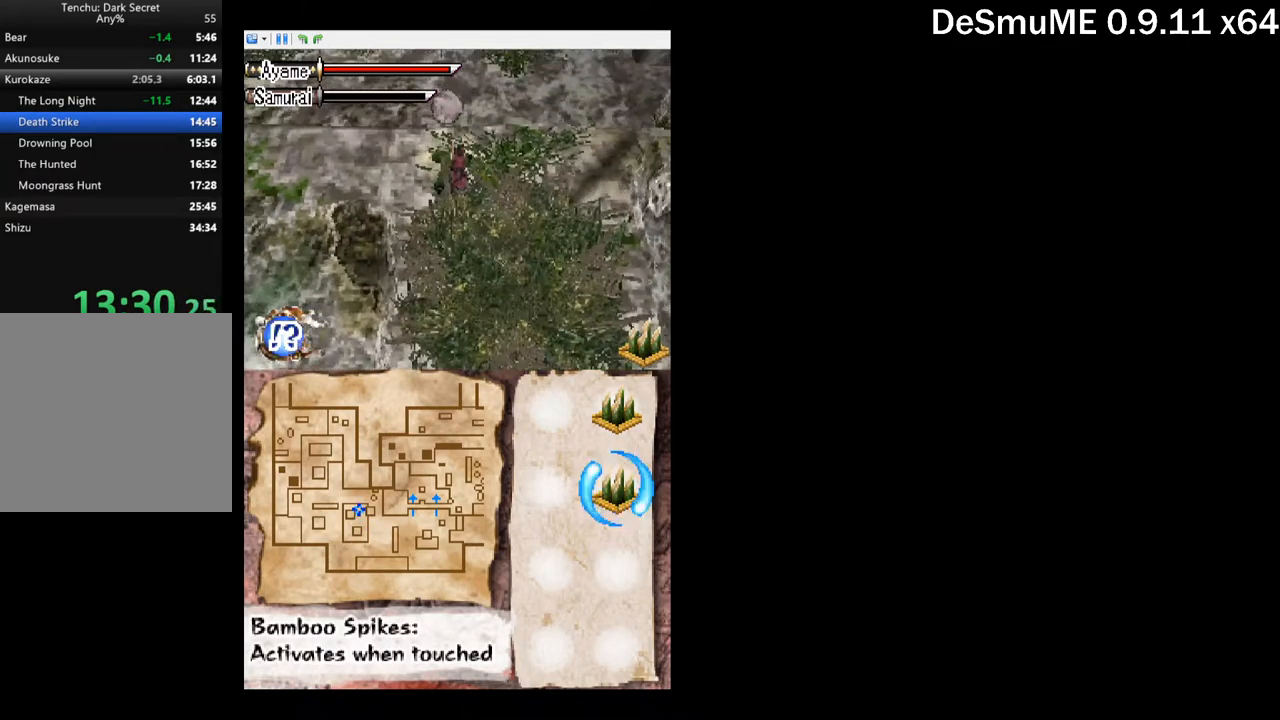
Gameplay with a controller (Xbox layout); each line is a JSON object with the inputs held at the frame after it. "button_events" lists button changes between this image and that frame as [ms after this image, input, new state], when the widget could be followed in between (sticks are given only as held states). Not read: L3 R3 left_stick right_stick.
{"buttons": ["DPAD_UP", "DPAD_LEFT"], "button_events": [[150, "DPAD_LEFT", "down"], [300, "A", "down"], [400, "A", "up"]]}
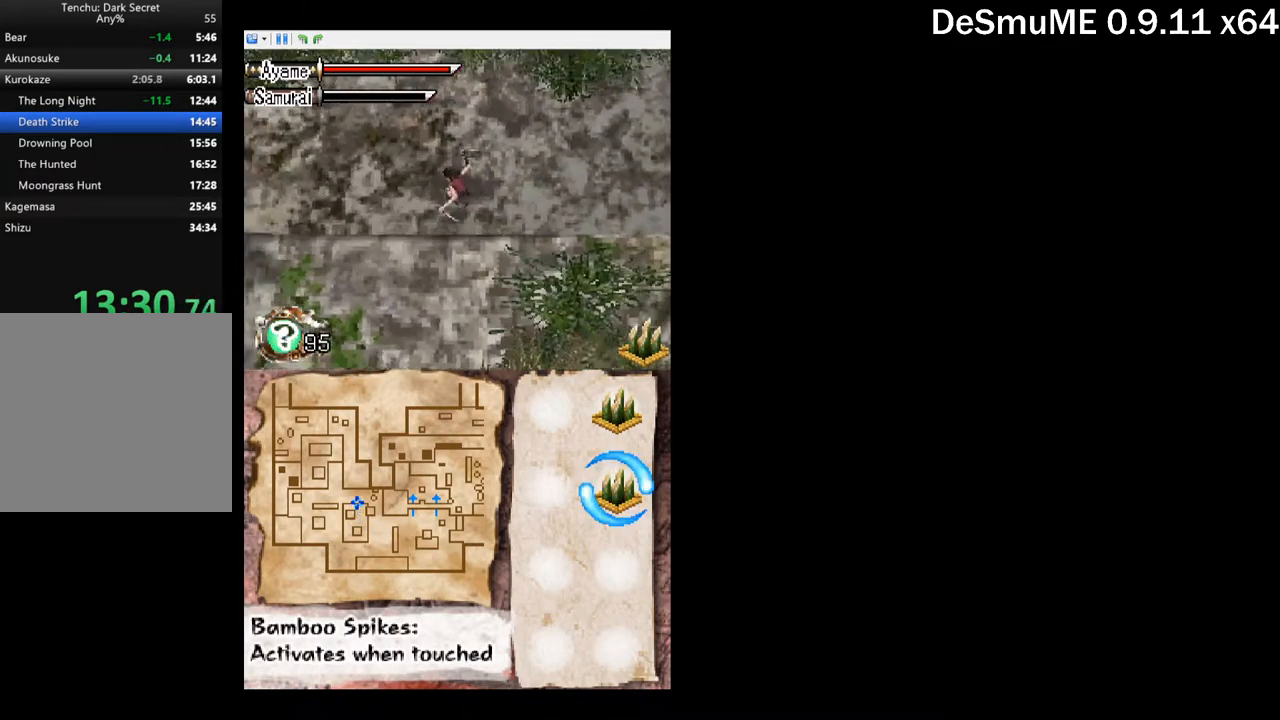
{"buttons": ["DPAD_UP", "DPAD_LEFT"], "button_events": []}
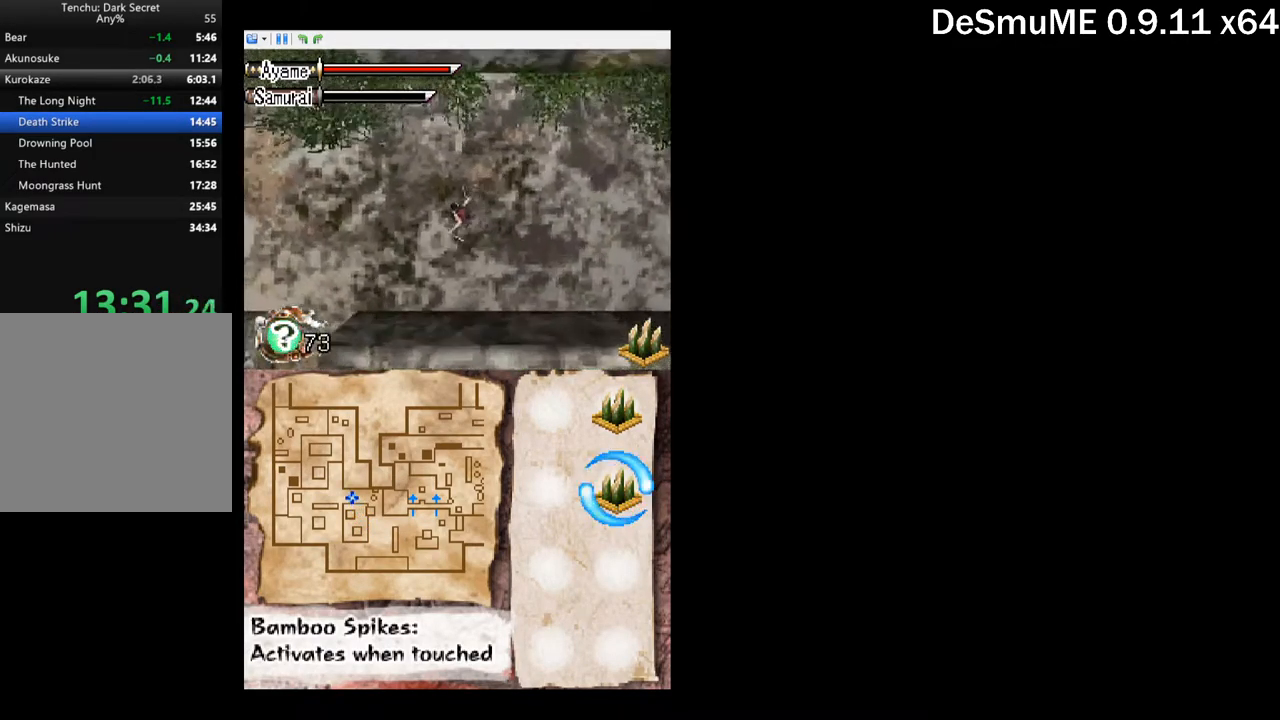
{"buttons": ["DPAD_UP", "DPAD_LEFT"], "button_events": []}
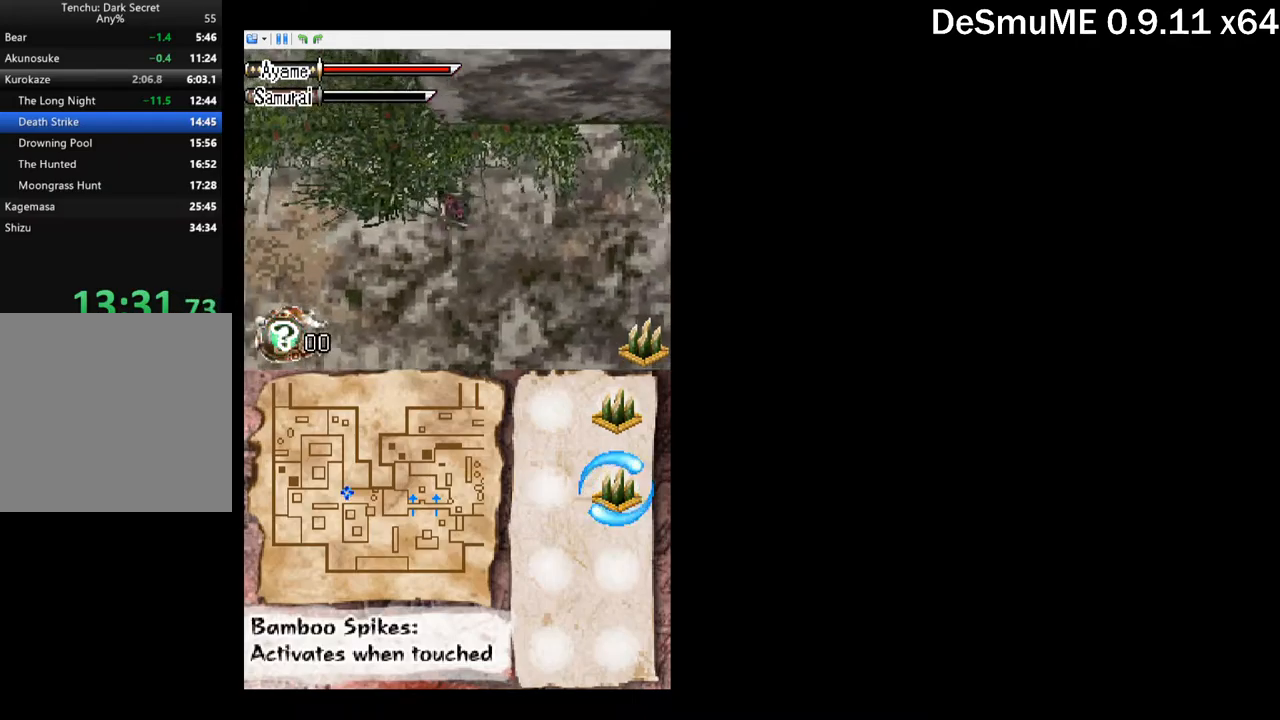
{"buttons": ["DPAD_UP", "DPAD_LEFT"], "button_events": []}
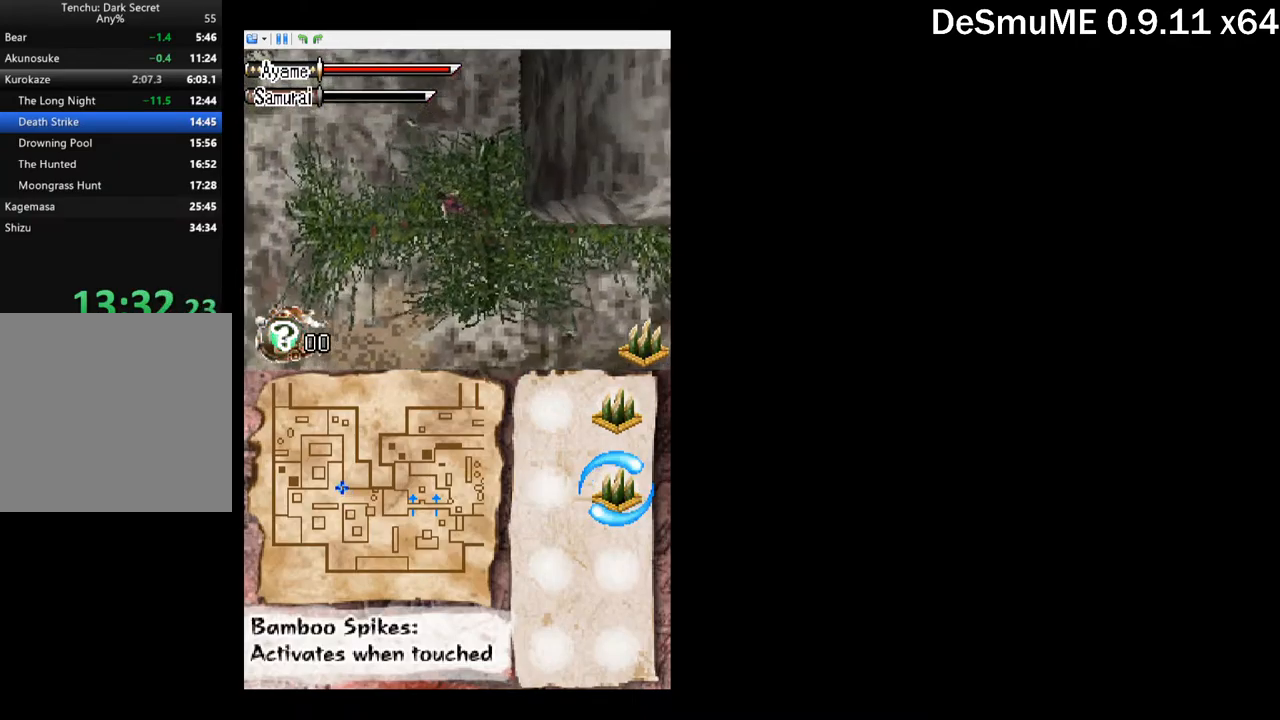
{"buttons": ["DPAD_UP"], "button_events": [[17, "DPAD_LEFT", "up"]]}
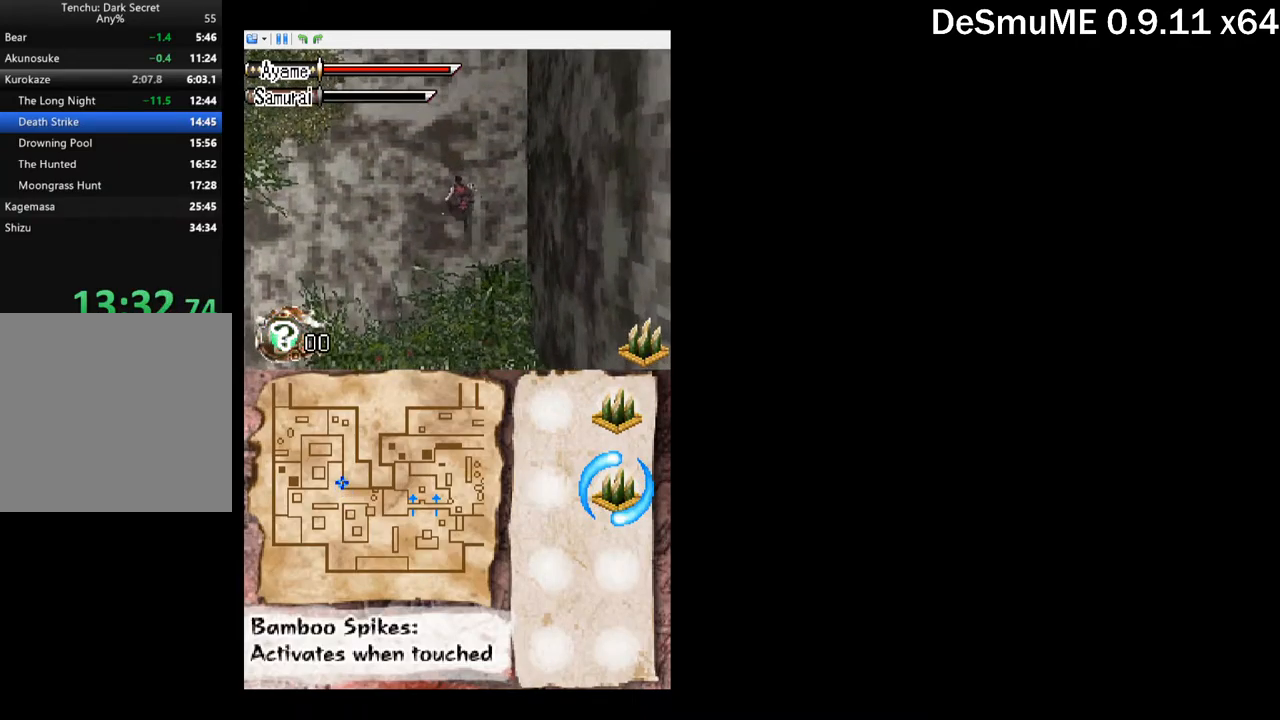
{"buttons": ["R1", "DPAD_UP"], "button_events": [[500, "R1", "down"]]}
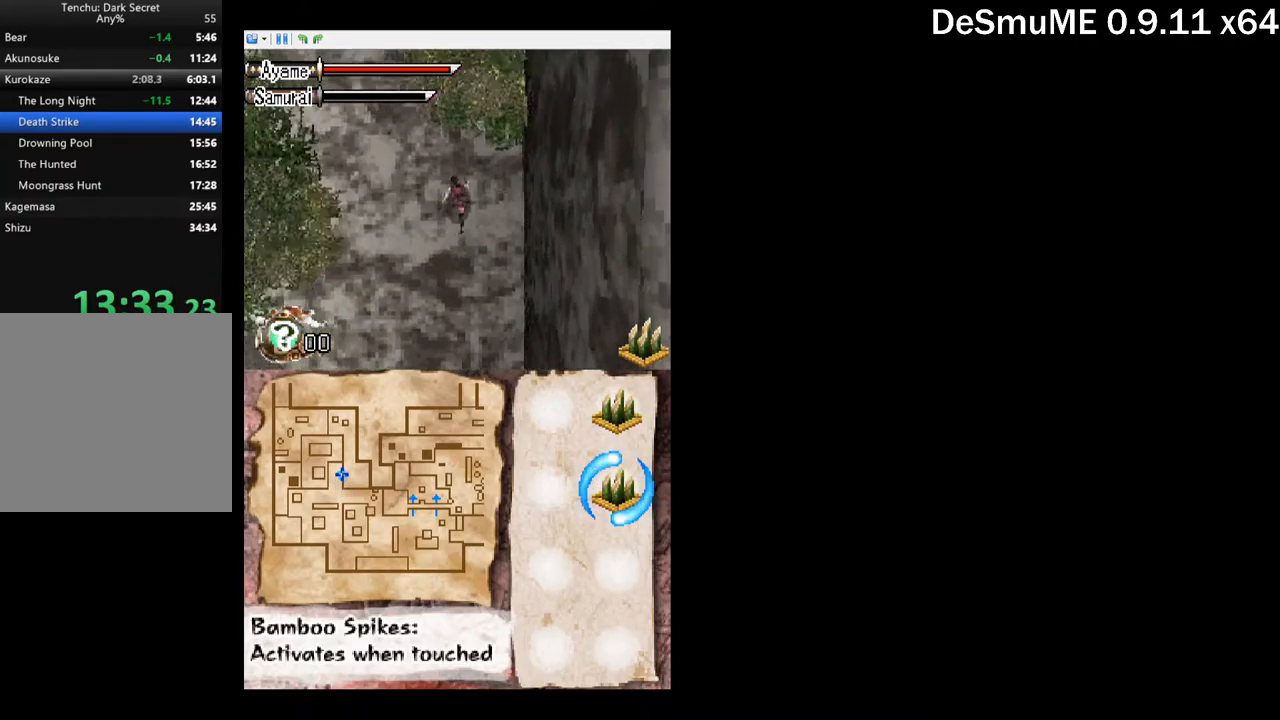
{"buttons": ["DPAD_UP"], "button_events": [[50, "R1", "up"]]}
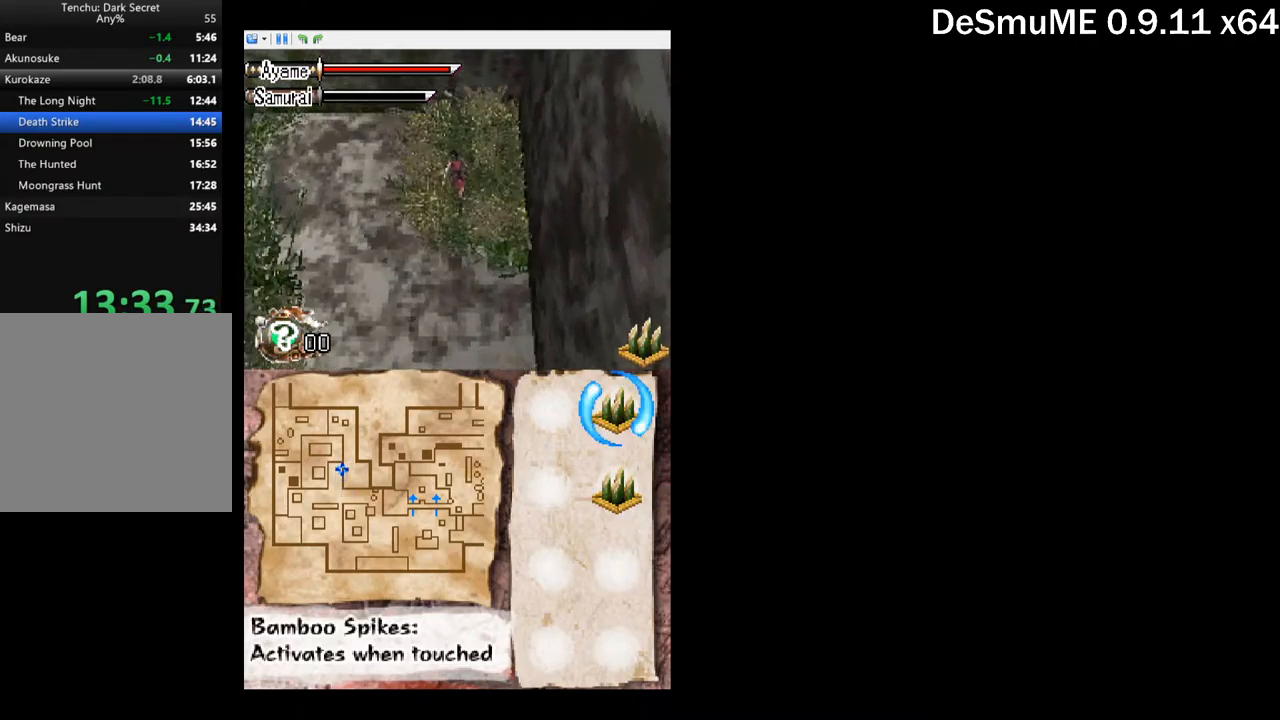
{"buttons": ["A", "DPAD_UP"], "button_events": [[367, "A", "down"]]}
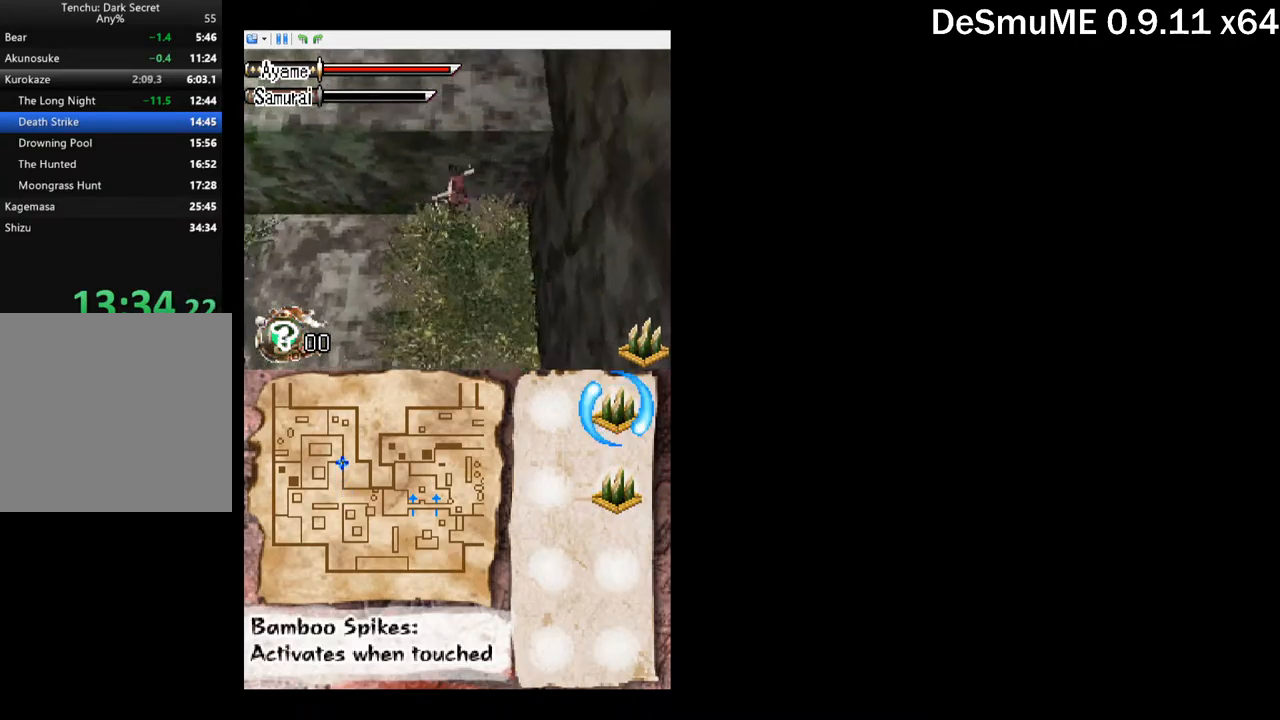
{"buttons": ["A", "DPAD_UP"], "button_events": []}
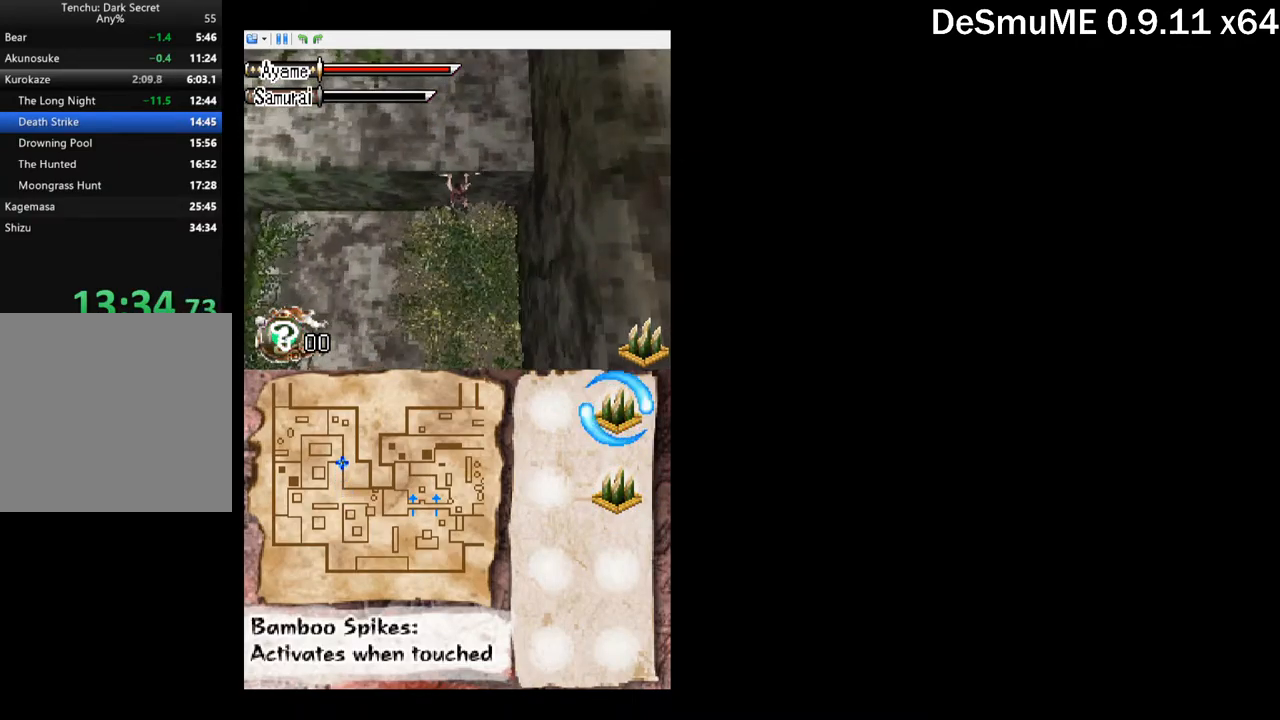
{"buttons": ["DPAD_UP"], "button_events": [[150, "A", "up"]]}
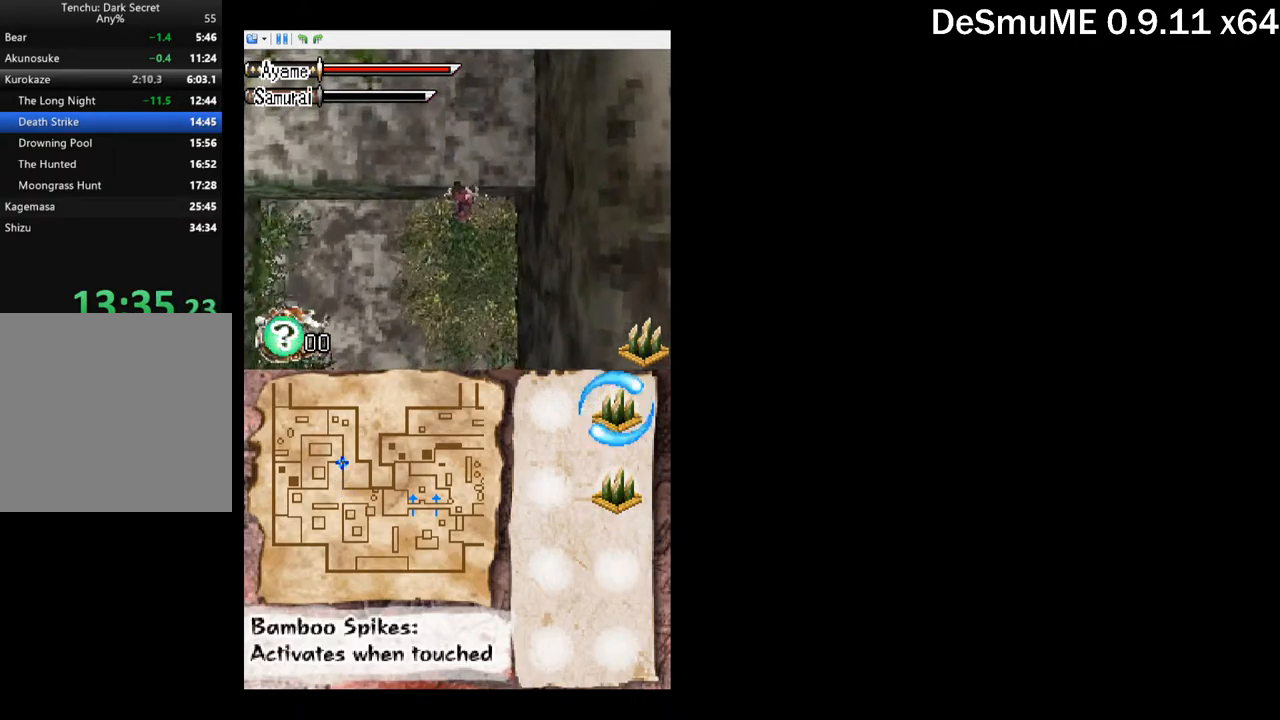
{"buttons": ["DPAD_UP"], "button_events": []}
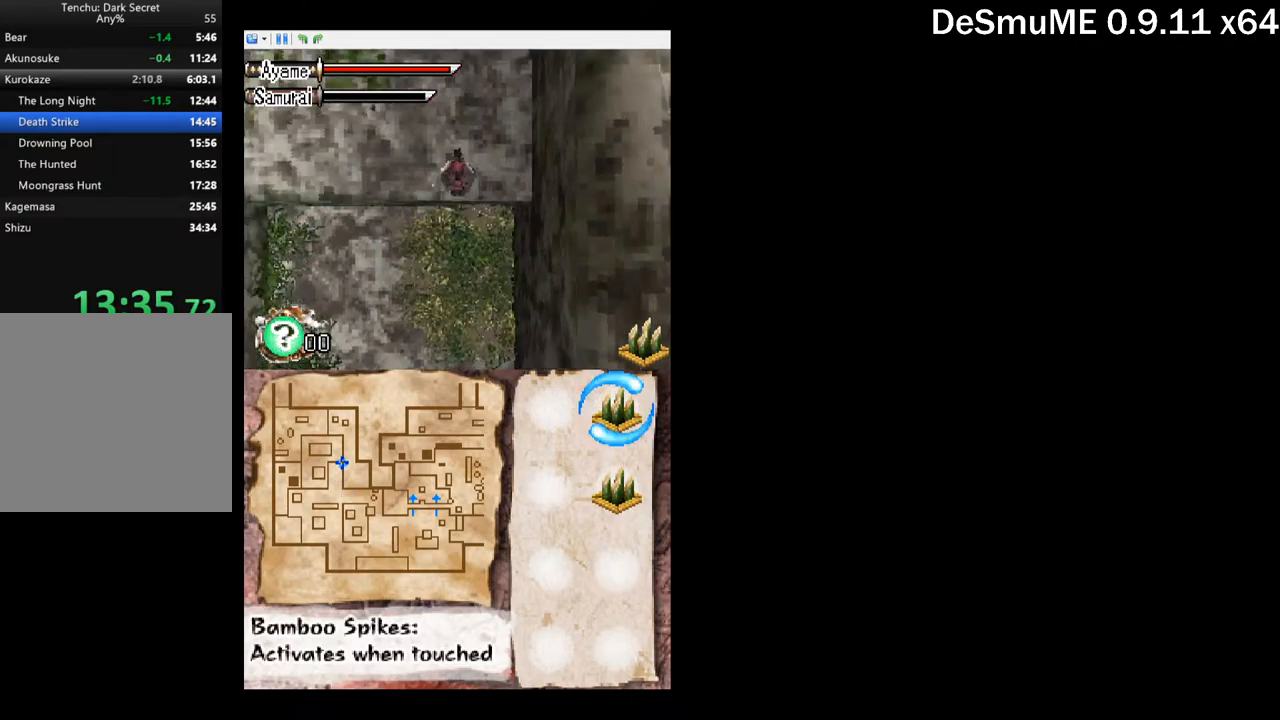
{"buttons": ["DPAD_UP"], "button_events": []}
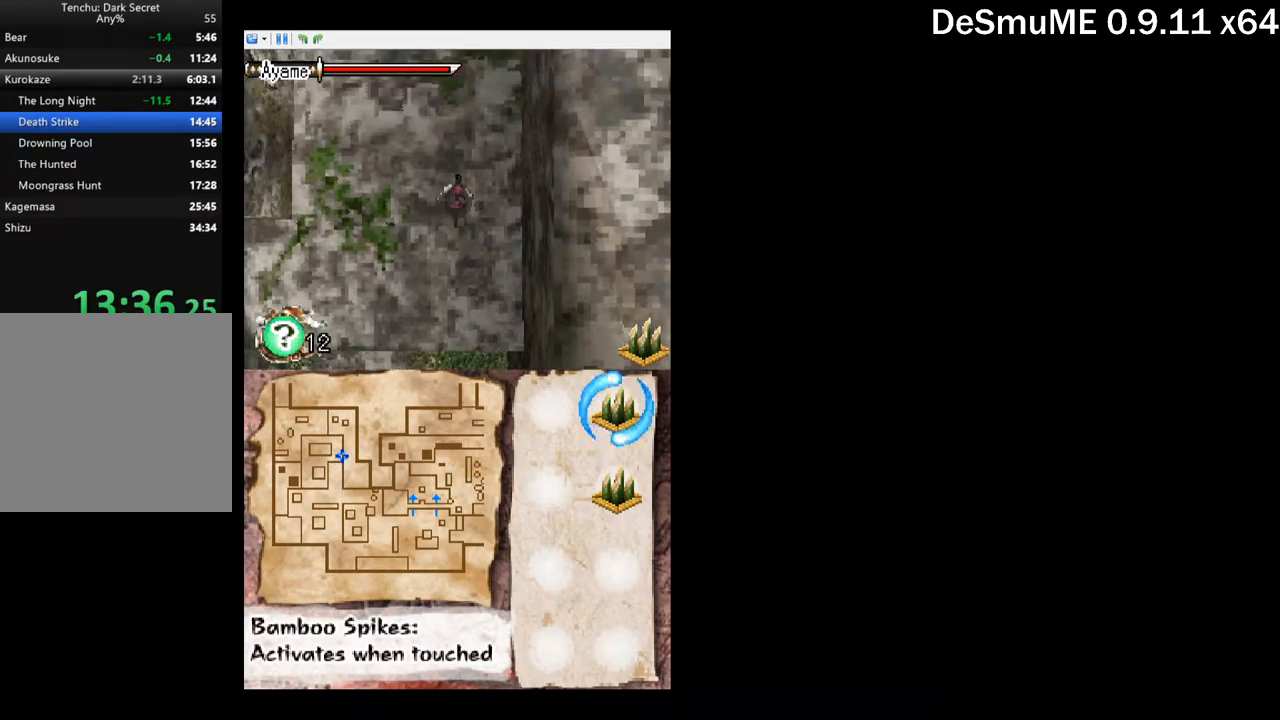
{"buttons": ["DPAD_UP"], "button_events": []}
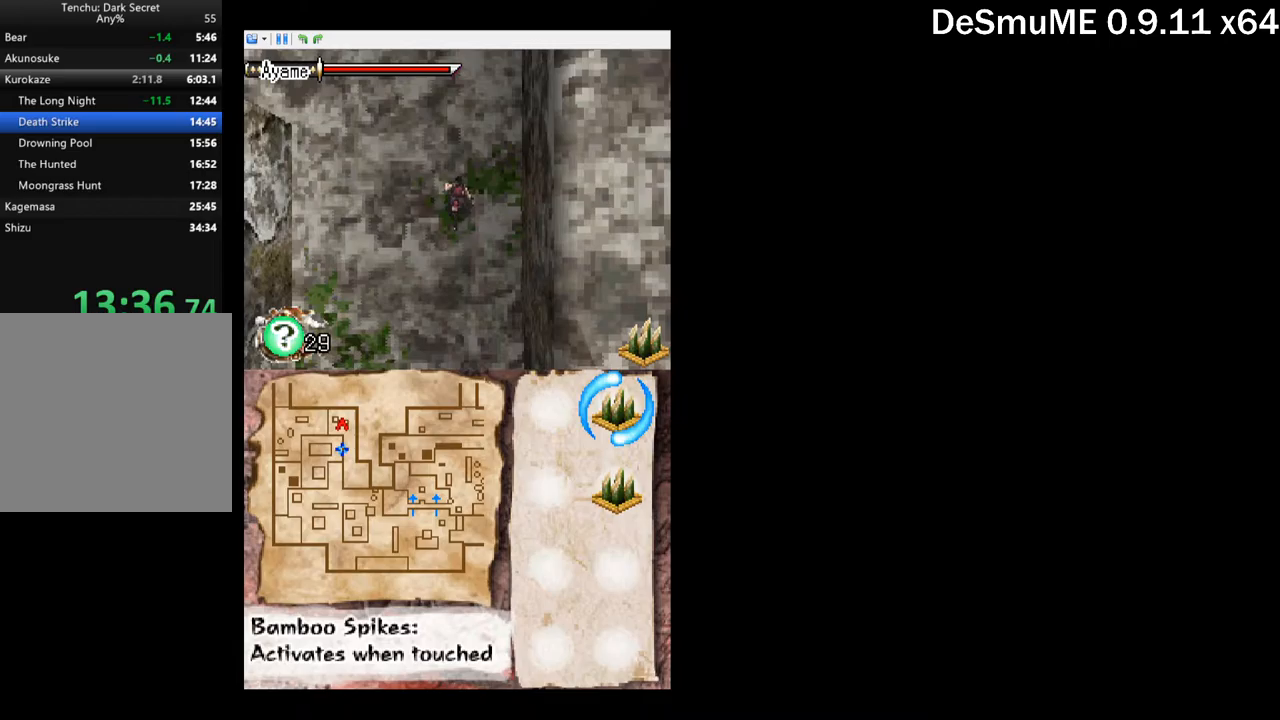
{"buttons": ["DPAD_UP"], "button_events": [[217, "A", "down"], [500, "A", "up"]]}
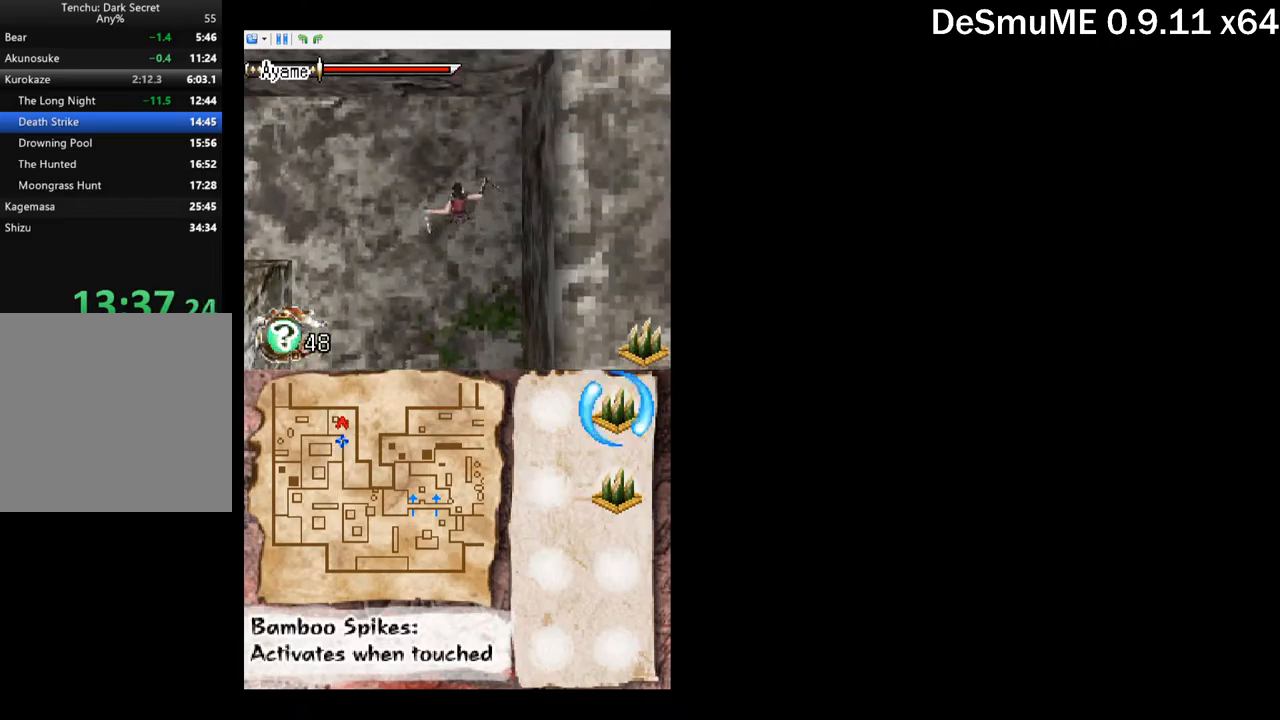
{"buttons": ["A", "DPAD_UP"], "button_events": [[283, "A", "down"], [400, "A", "up"], [450, "A", "down"]]}
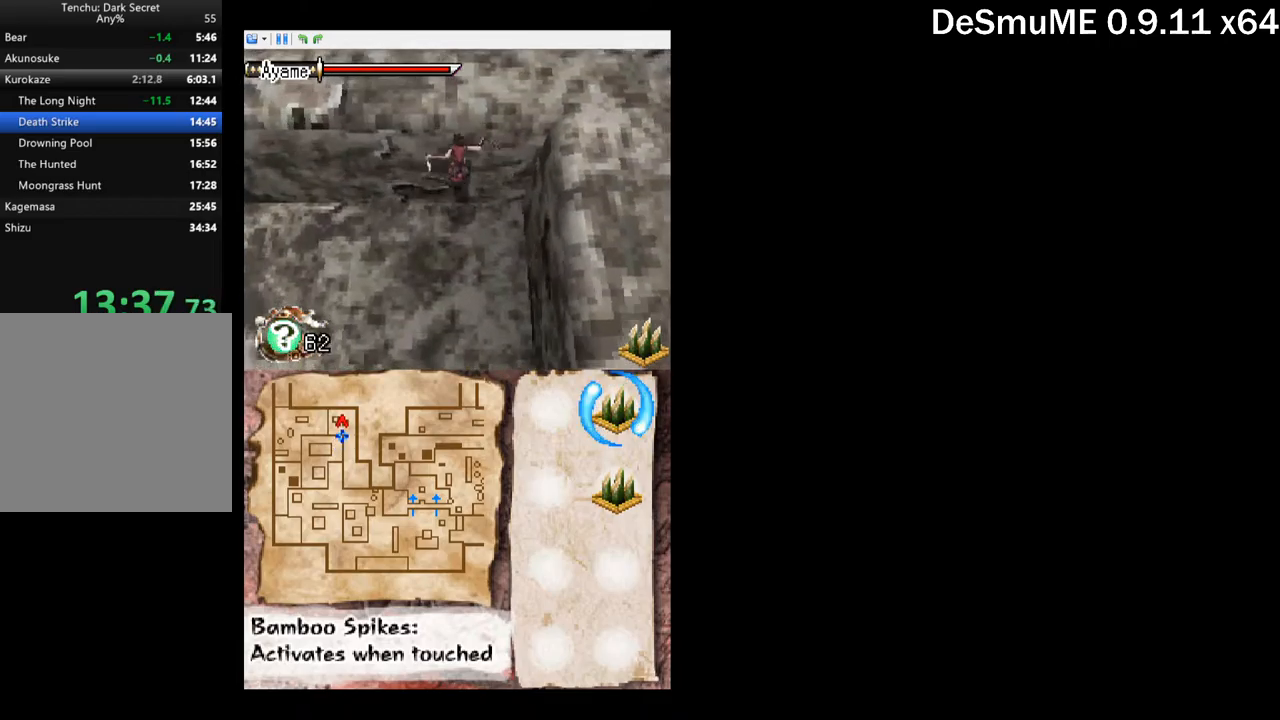
{"buttons": ["DPAD_UP"], "button_events": [[50, "A", "up"]]}
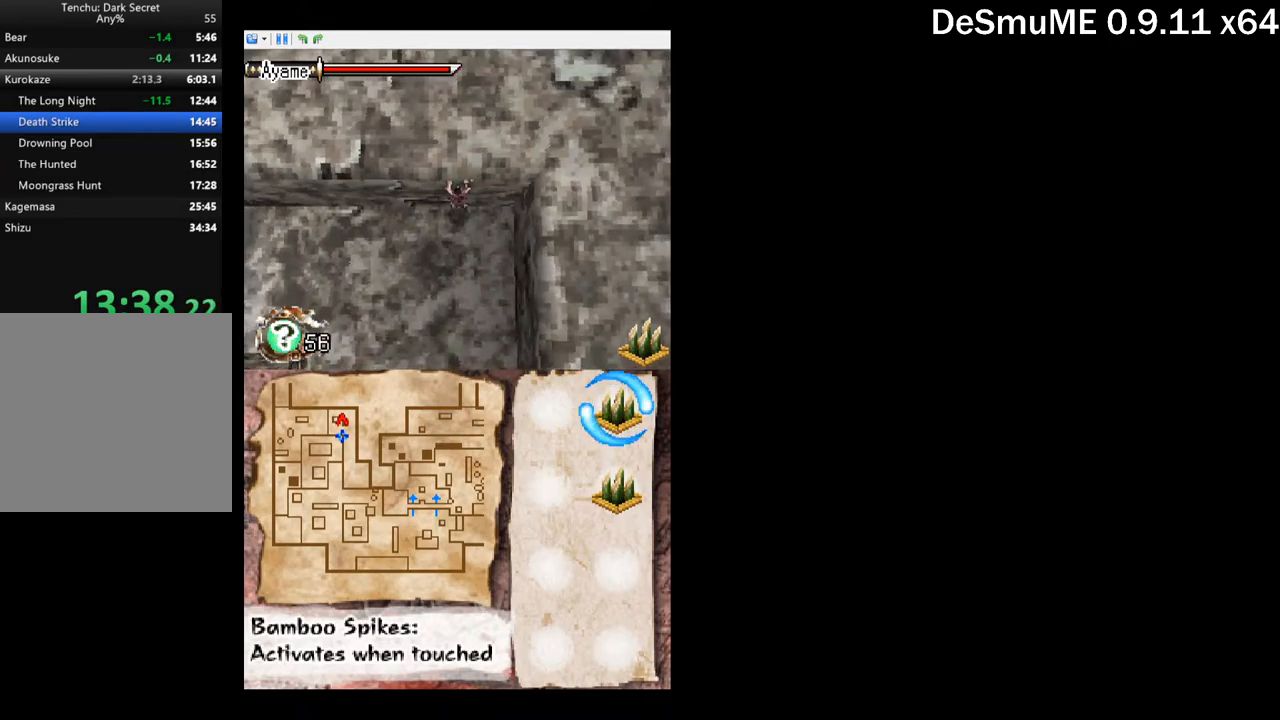
{"buttons": ["DPAD_UP"], "button_events": []}
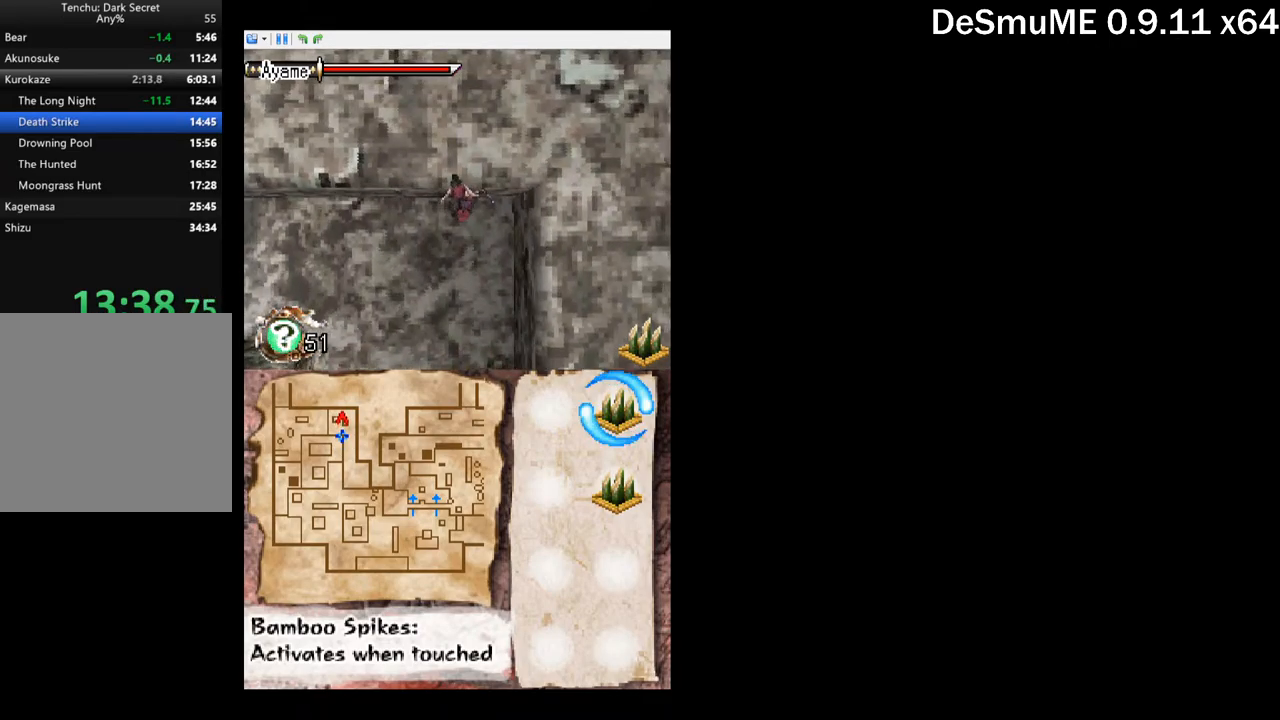
{"buttons": ["DPAD_UP"], "button_events": []}
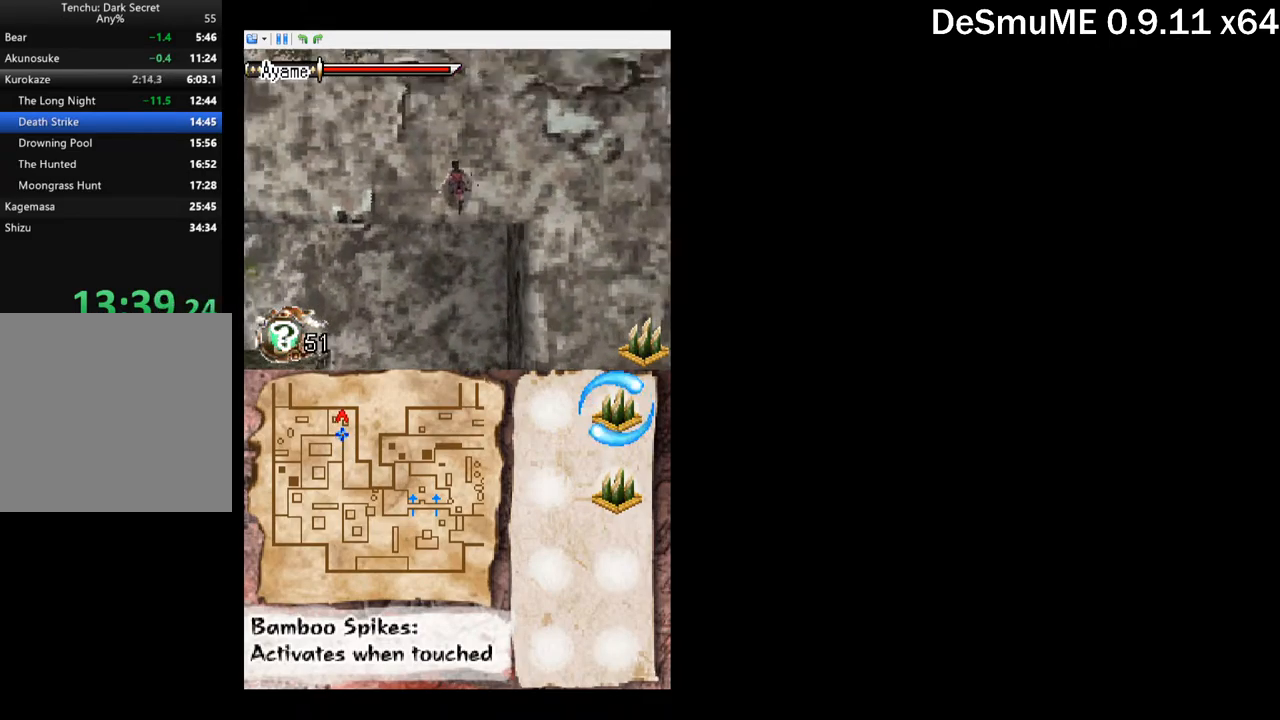
{"buttons": ["DPAD_UP"], "button_events": [[283, "DPAD_LEFT", "down"], [417, "DPAD_LEFT", "up"]]}
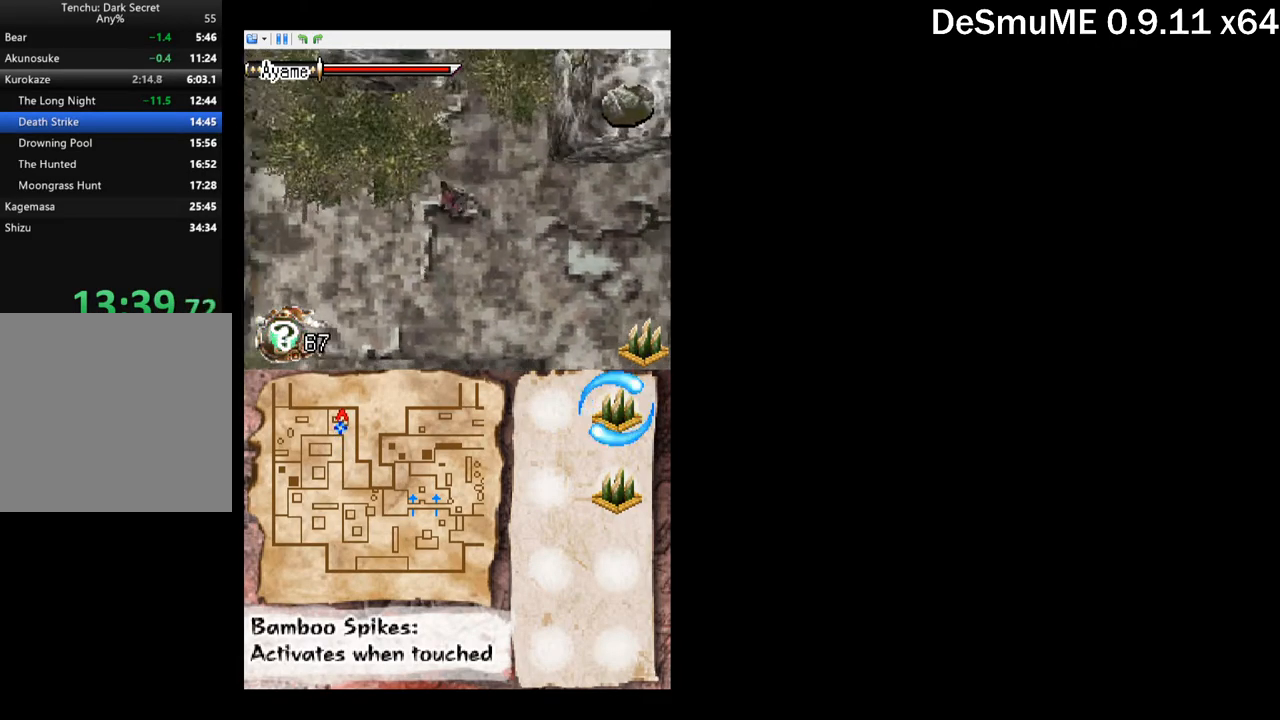
{"buttons": ["DPAD_UP"], "button_events": [[267, "DPAD_RIGHT", "down"], [350, "DPAD_RIGHT", "up"]]}
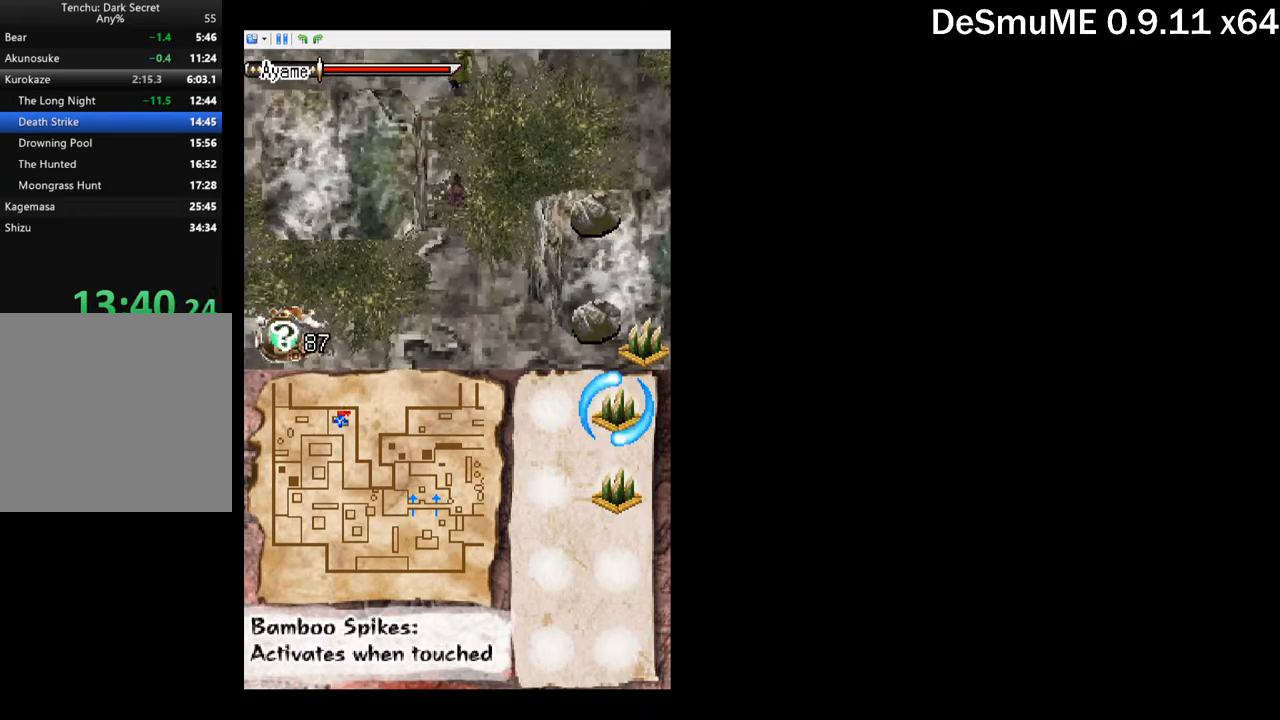
{"buttons": ["DPAD_UP"], "button_events": [[200, "DPAD_UP", "up"], [283, "DPAD_RIGHT", "down"], [317, "A", "down"], [417, "DPAD_RIGHT", "up"], [483, "A", "up"], [500, "DPAD_UP", "down"]]}
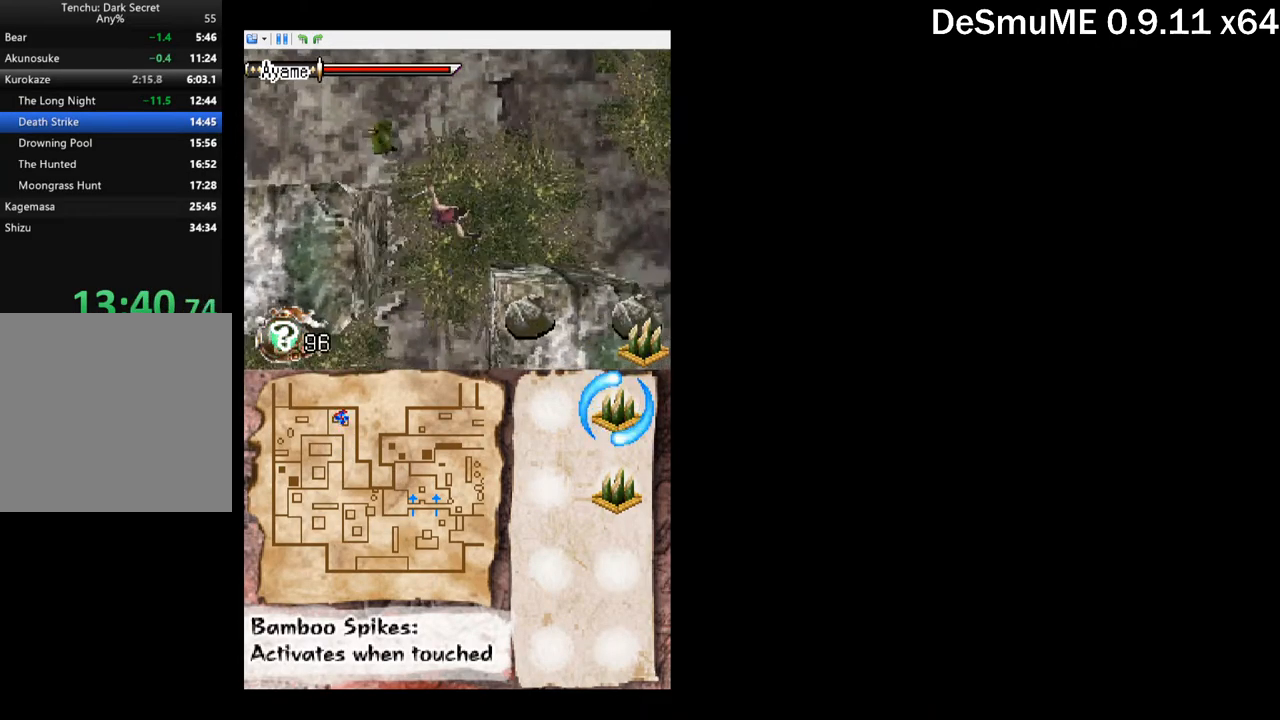
{"buttons": [], "button_events": [[67, "DPAD_LEFT", "down"], [200, "X", "down"], [300, "X", "up"], [350, "DPAD_LEFT", "up"], [367, "DPAD_UP", "up"], [417, "A", "down"], [500, "A", "up"]]}
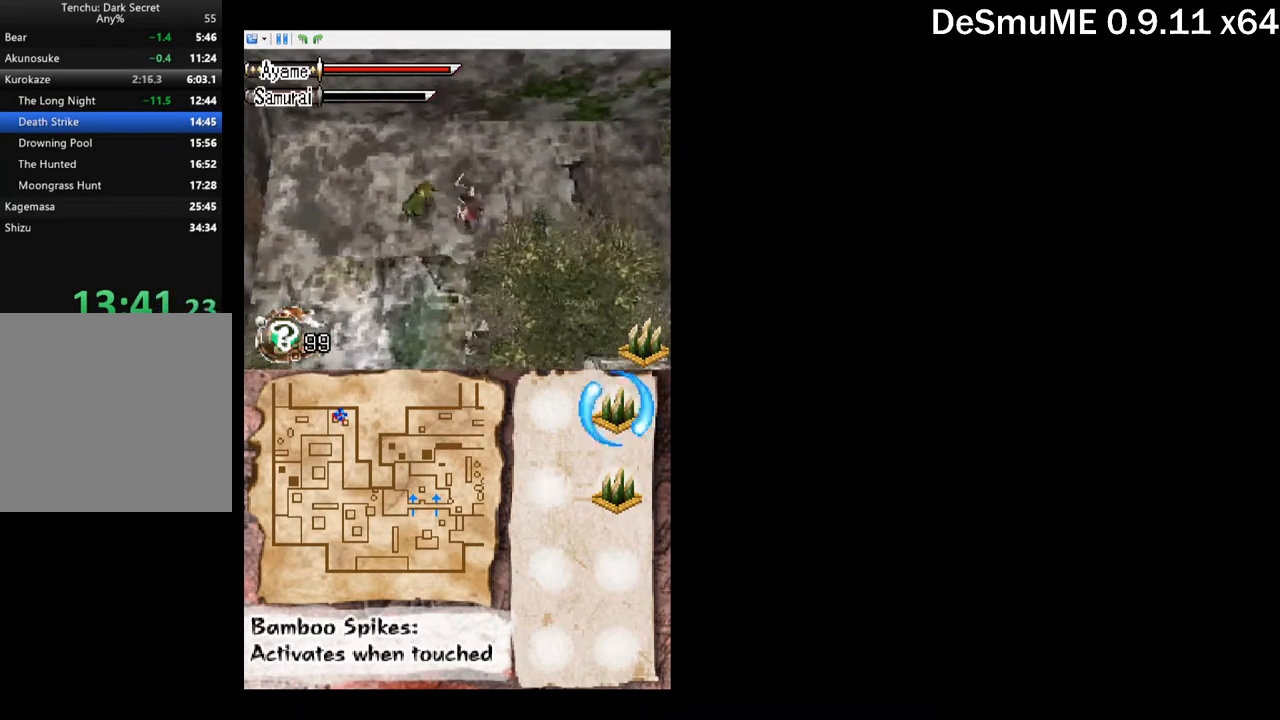
{"buttons": ["DPAD_UP", "DPAD_LEFT"], "button_events": [[233, "DPAD_LEFT", "down"], [233, "DPAD_UP", "down"]]}
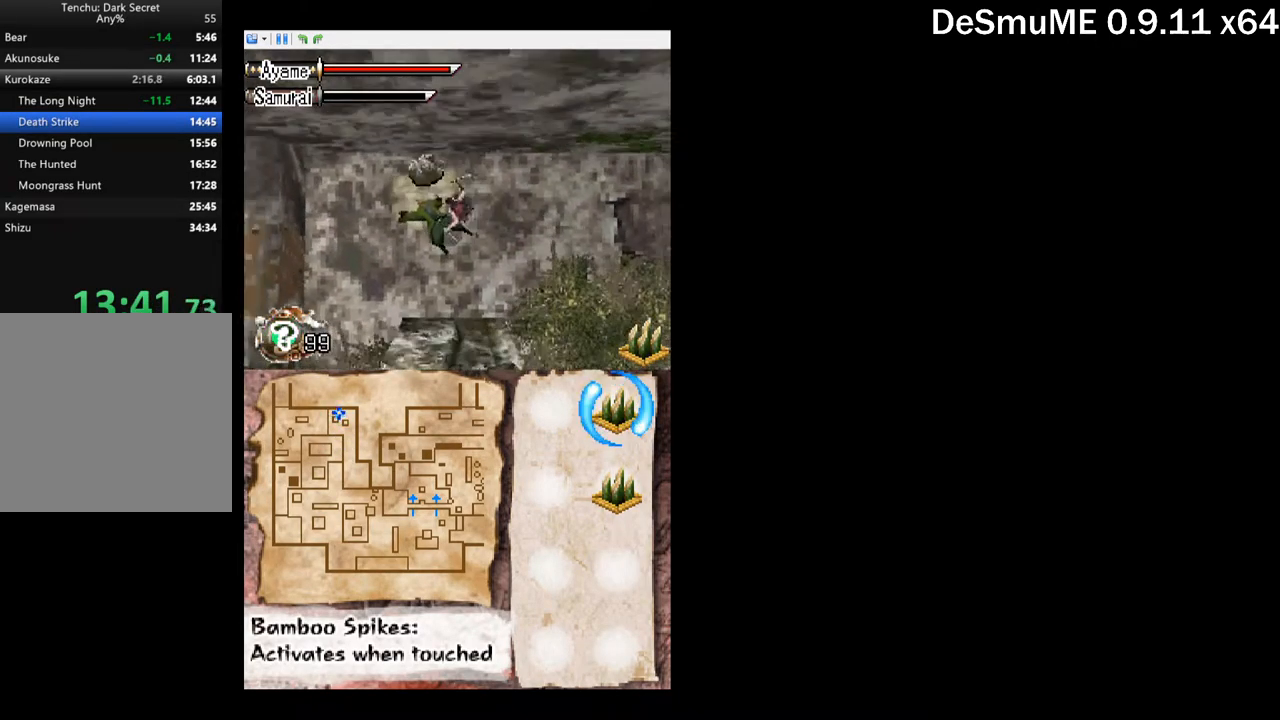
{"buttons": ["A", "DPAD_DOWN", "DPAD_LEFT"], "button_events": [[100, "DPAD_UP", "up"], [167, "DPAD_DOWN", "down"], [416, "A", "down"]]}
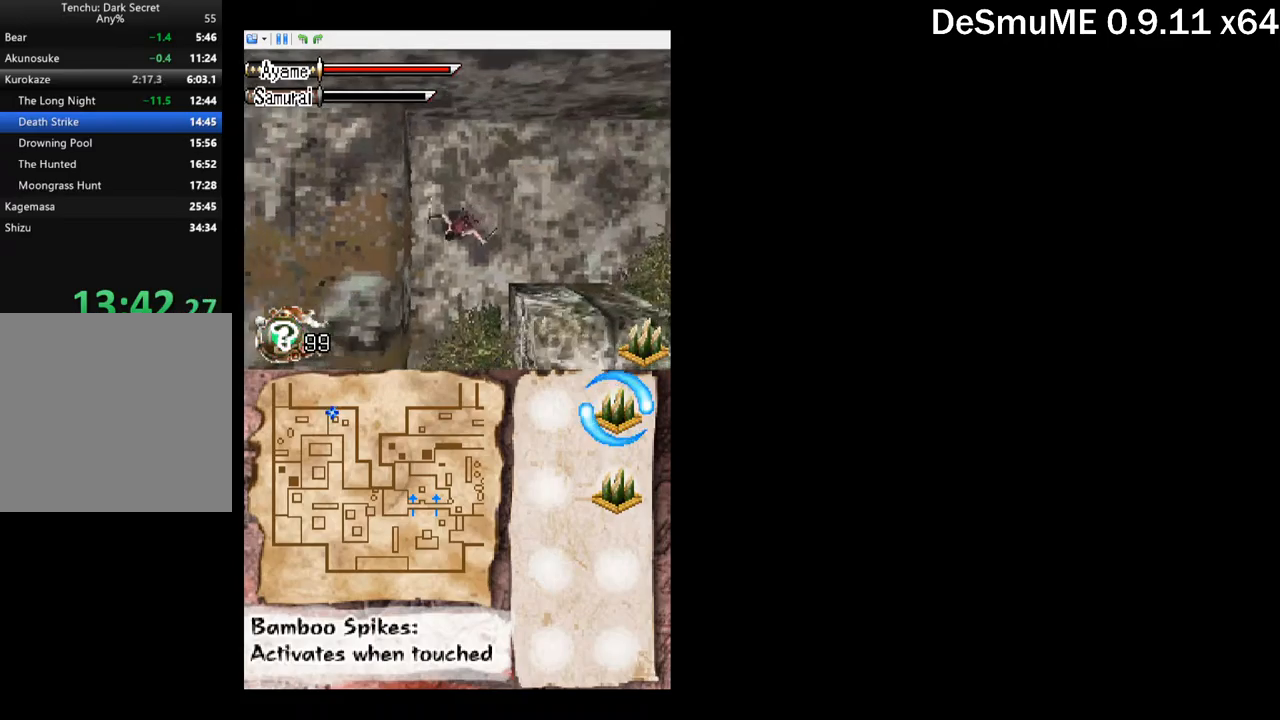
{"buttons": ["DPAD_DOWN", "DPAD_LEFT"], "button_events": [[217, "A", "up"]]}
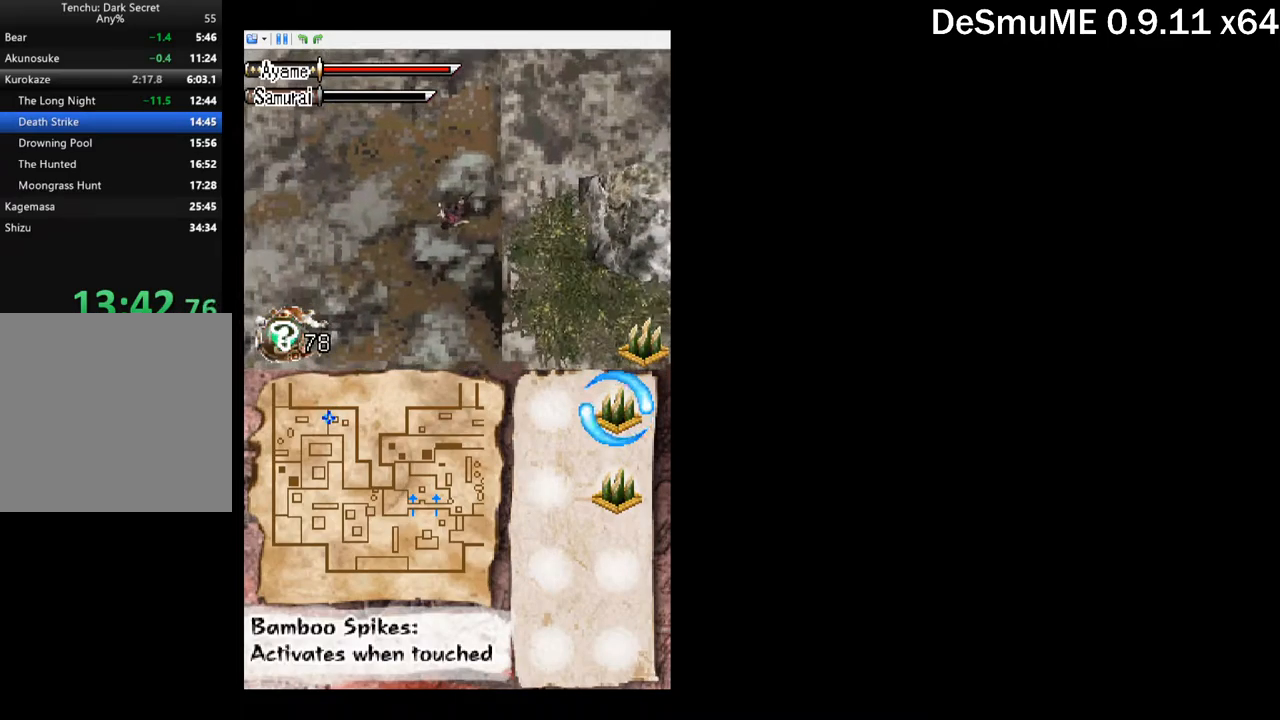
{"buttons": ["DPAD_DOWN", "DPAD_LEFT"], "button_events": []}
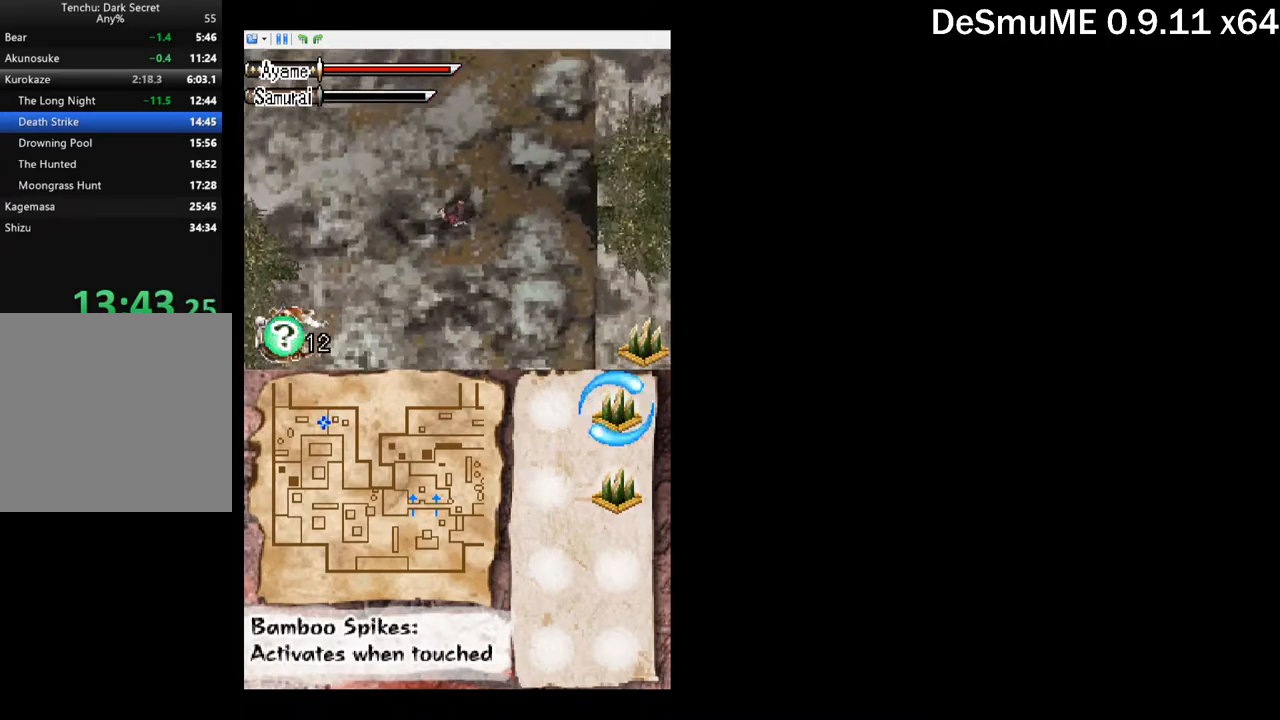
{"buttons": ["DPAD_LEFT"], "button_events": [[350, "DPAD_DOWN", "up"]]}
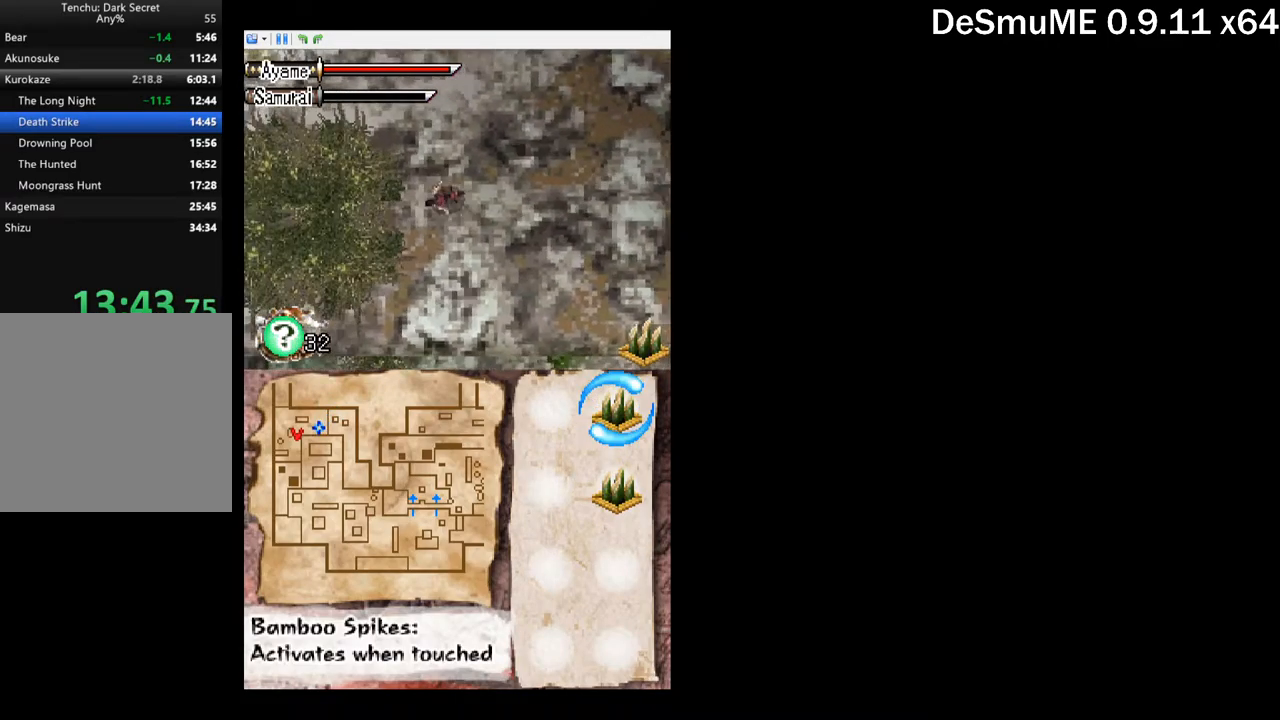
{"buttons": ["DPAD_LEFT"], "button_events": []}
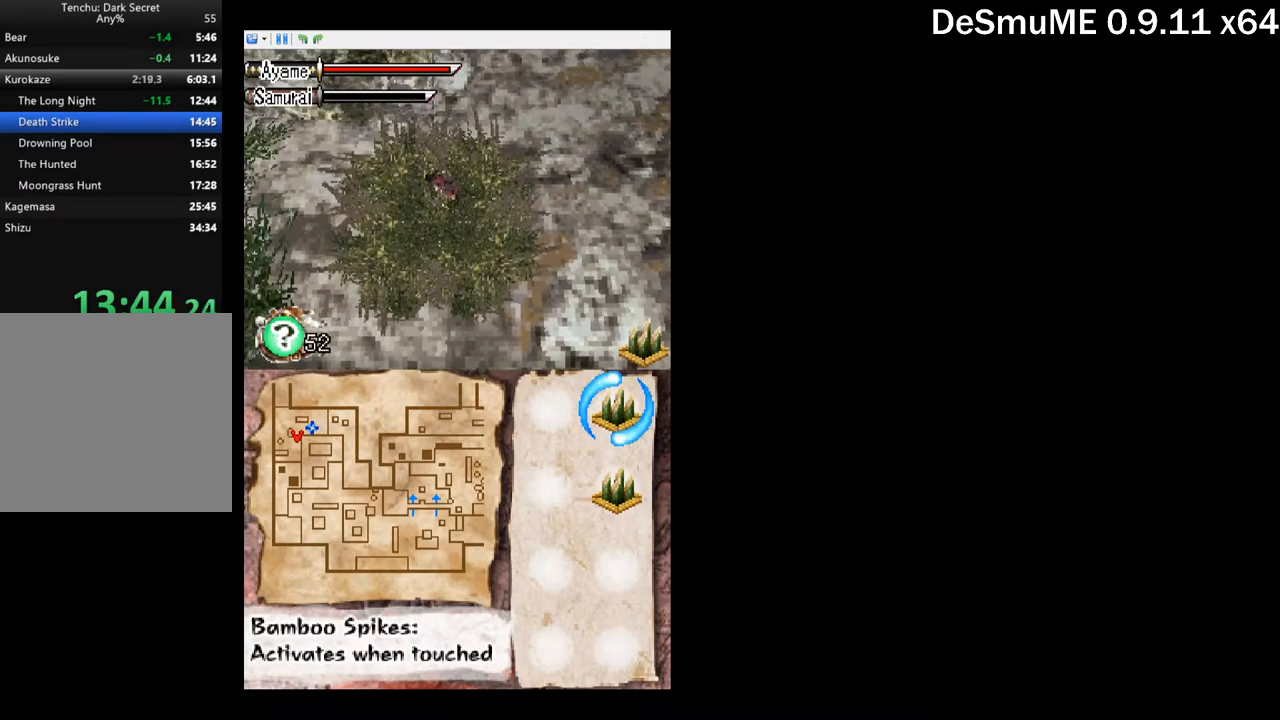
{"buttons": ["DPAD_DOWN", "DPAD_LEFT"], "button_events": [[34, "DPAD_DOWN", "down"]]}
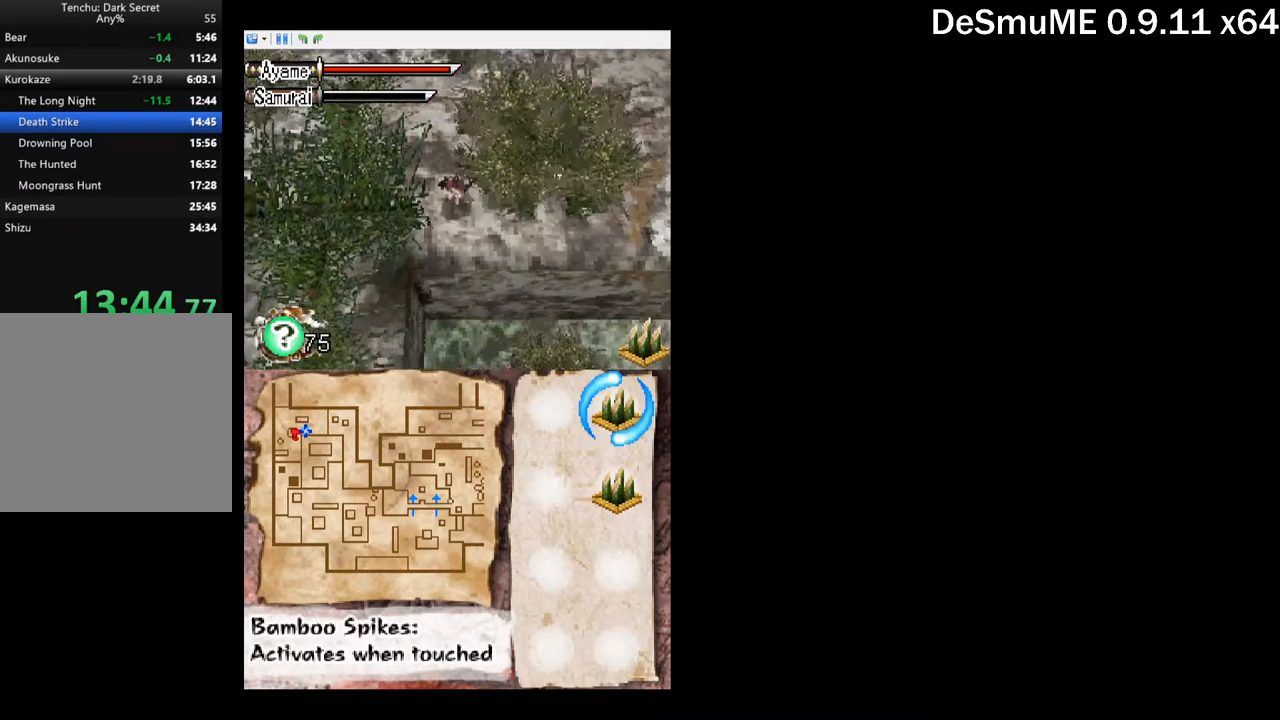
{"buttons": ["DPAD_LEFT"], "button_events": [[34, "DPAD_DOWN", "up"], [200, "DPAD_DOWN", "down"], [500, "DPAD_DOWN", "up"]]}
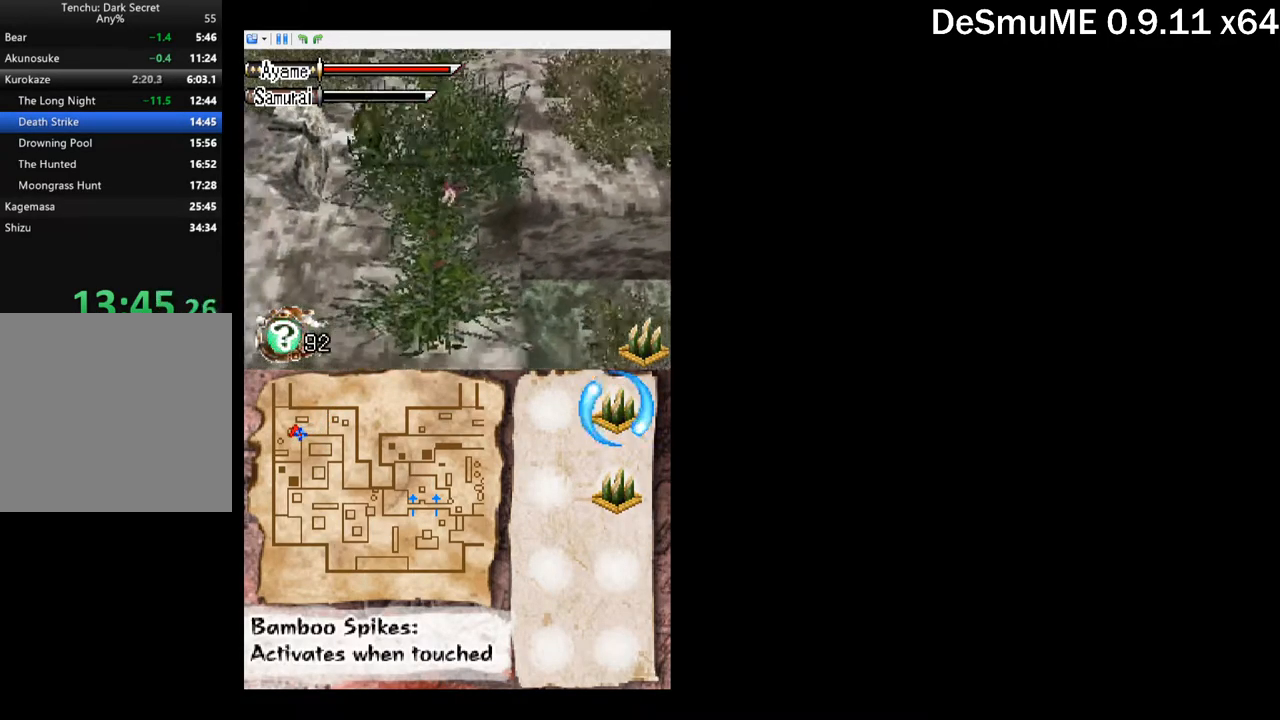
{"buttons": ["A"], "button_events": [[317, "DPAD_UP", "down"], [350, "A", "down"], [367, "DPAD_LEFT", "up"], [500, "DPAD_UP", "up"]]}